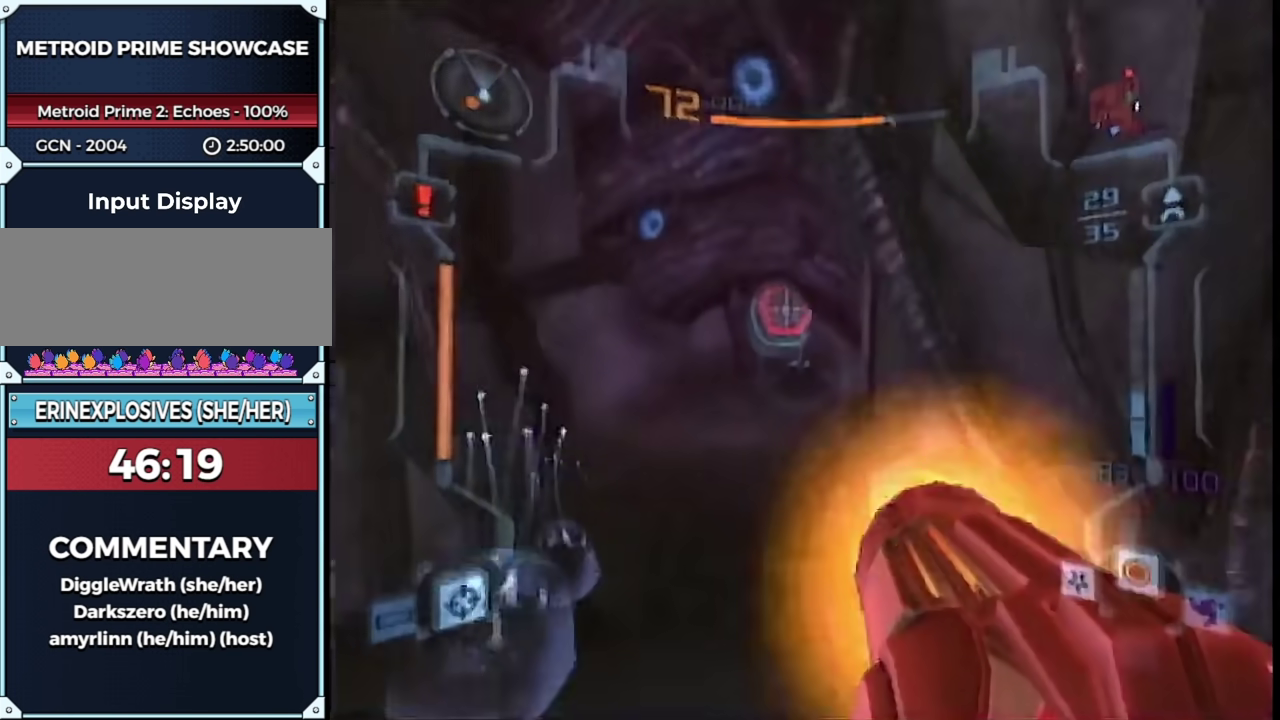
Gameplay with a controller (Nintendo layout); each line is a JSON object with the inputs held at the frame after it. "events" lists button and stick changes between this image and that frame as [ms after this image, input, new state], when the widget could be followed in between. This overlay highlights the sticks when they move; stick clicks (L3 R3) are not distinguishable. Not read: L3 R3 Y other_buttons.
{"buttons": ["A", "L1", "R1"], "left_stick": "center", "right_stick": "center", "events": [[100, "B", "down"], [167, "left_stick", "up"], [183, "B", "up"], [283, "left_stick", "center"], [500, "A", "down"]]}
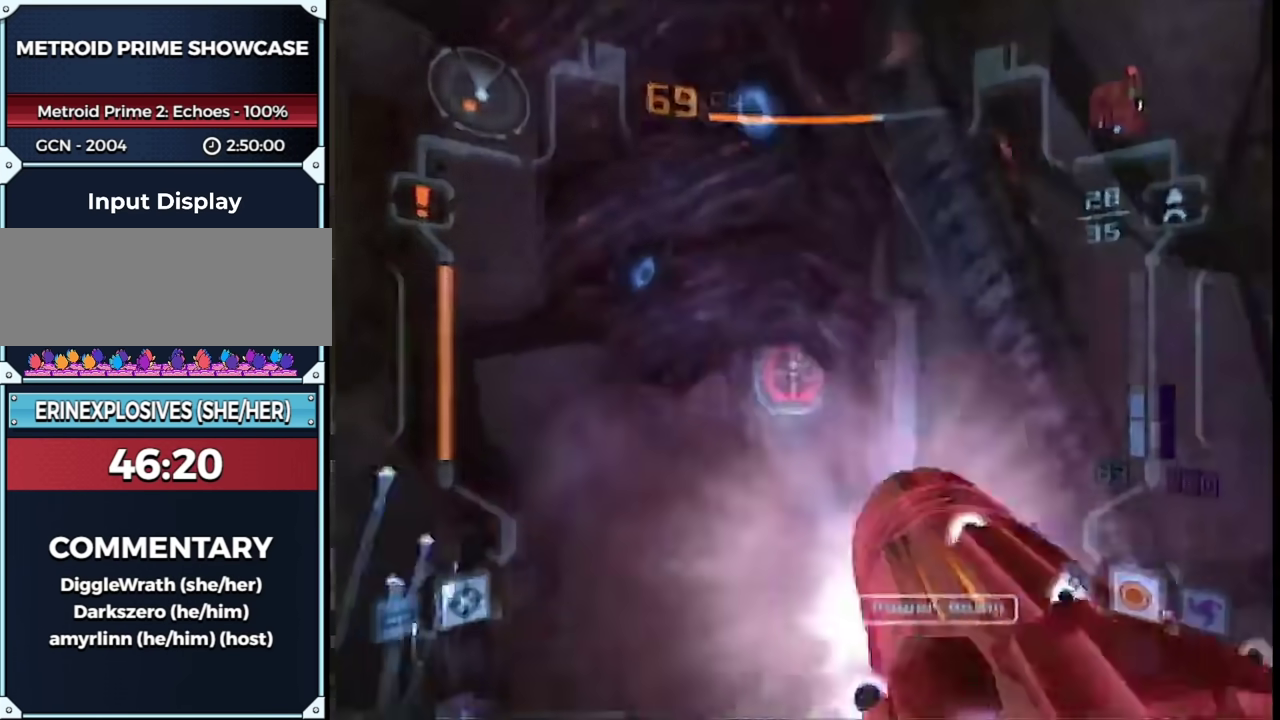
{"buttons": ["L1"], "left_stick": "center", "right_stick": "center", "events": [[167, "A", "up"], [467, "R1", "up"]]}
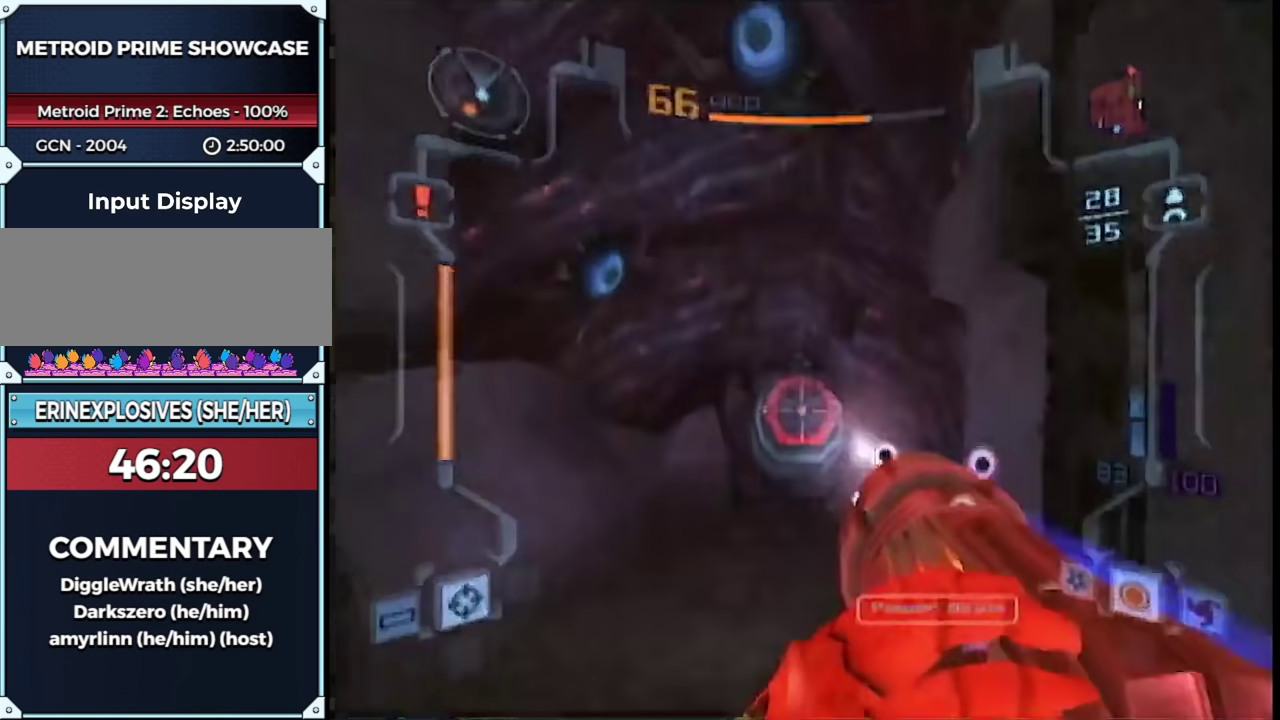
{"buttons": ["A", "L1"], "left_stick": "up", "right_stick": "center", "events": [[17, "left_stick", "up"], [467, "A", "down"]]}
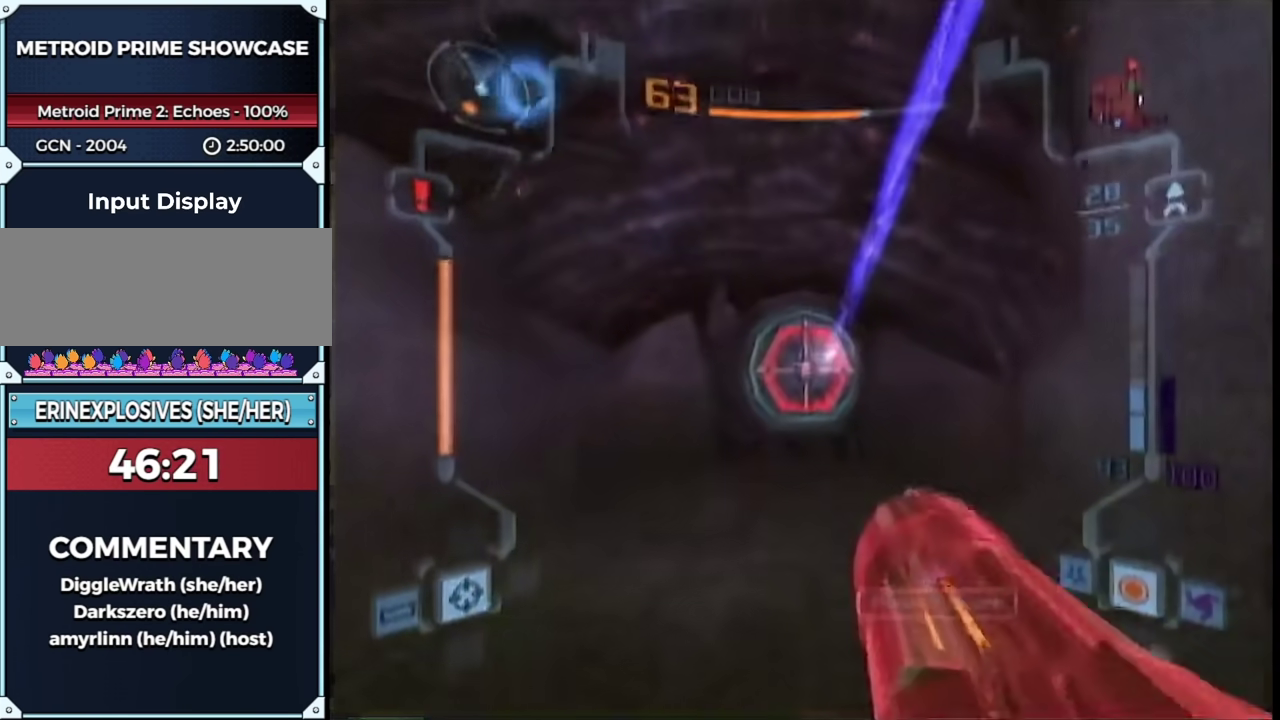
{"buttons": [], "left_stick": "up", "right_stick": "center", "events": [[67, "A", "up"], [250, "A", "down"], [383, "A", "up"], [433, "L1", "up"]]}
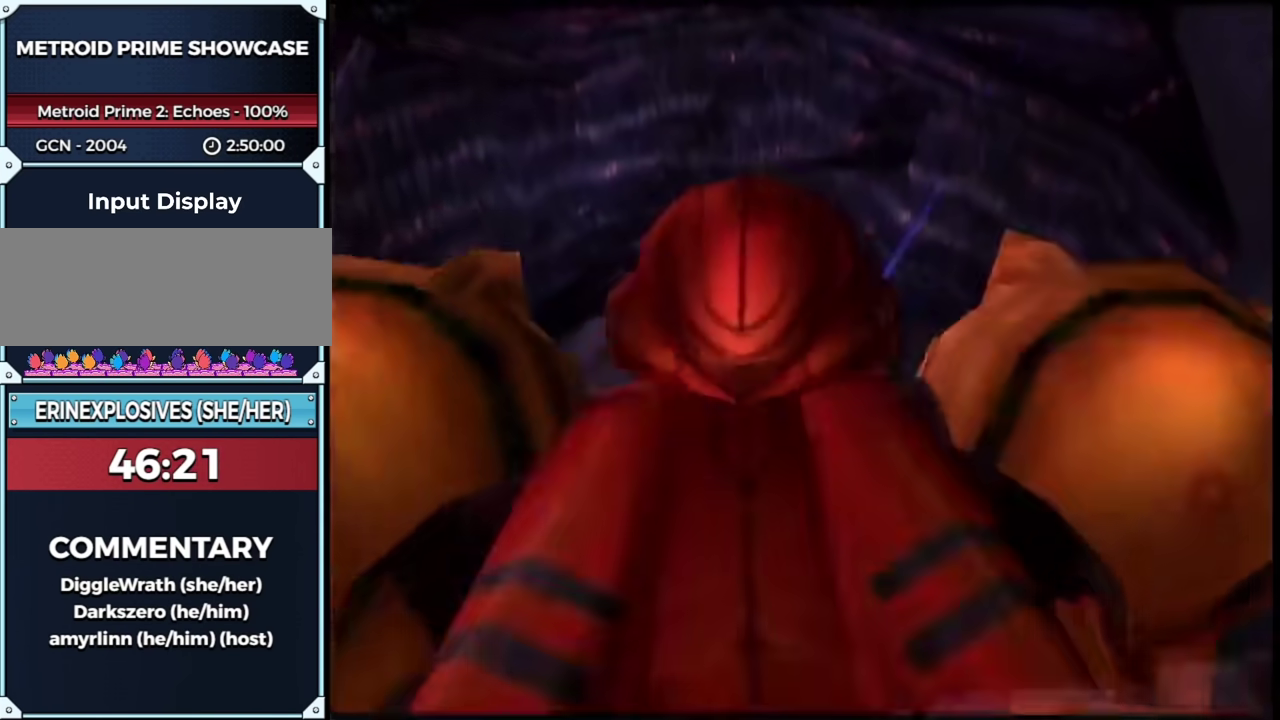
{"buttons": ["B"], "left_stick": "up", "right_stick": "center", "events": [[133, "B", "down"]]}
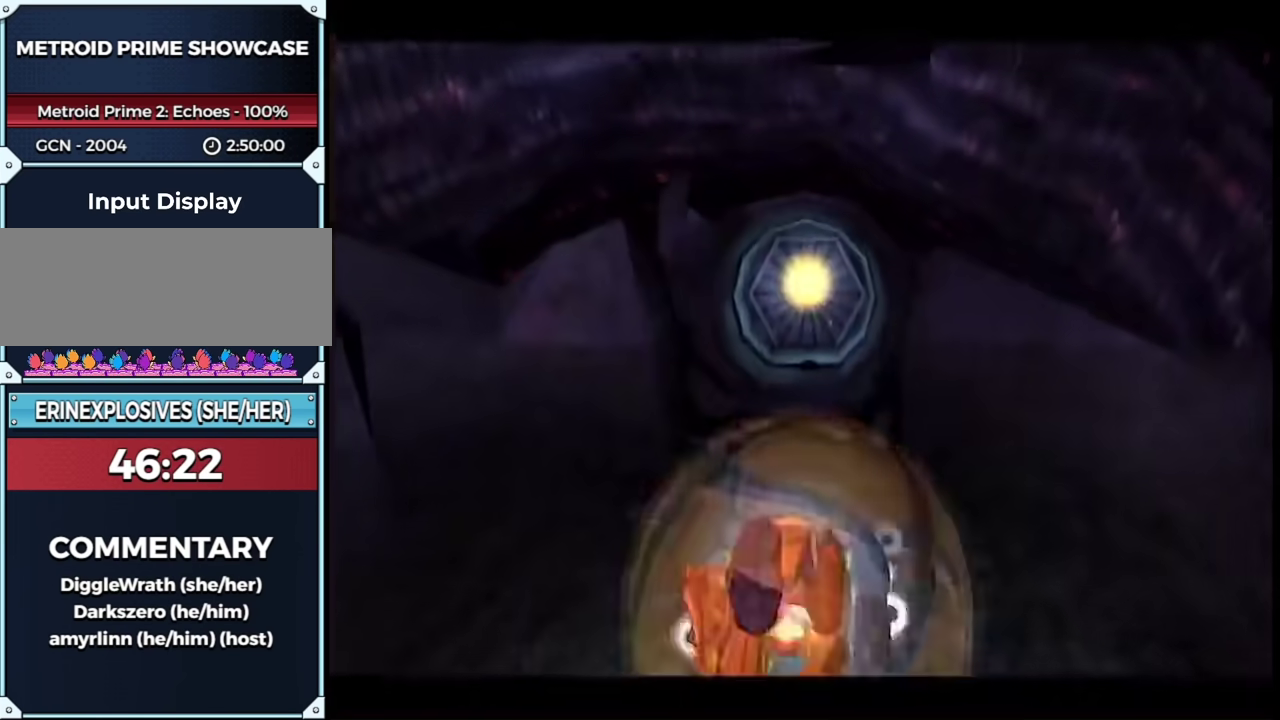
{"buttons": ["B"], "left_stick": "up", "right_stick": "center", "events": []}
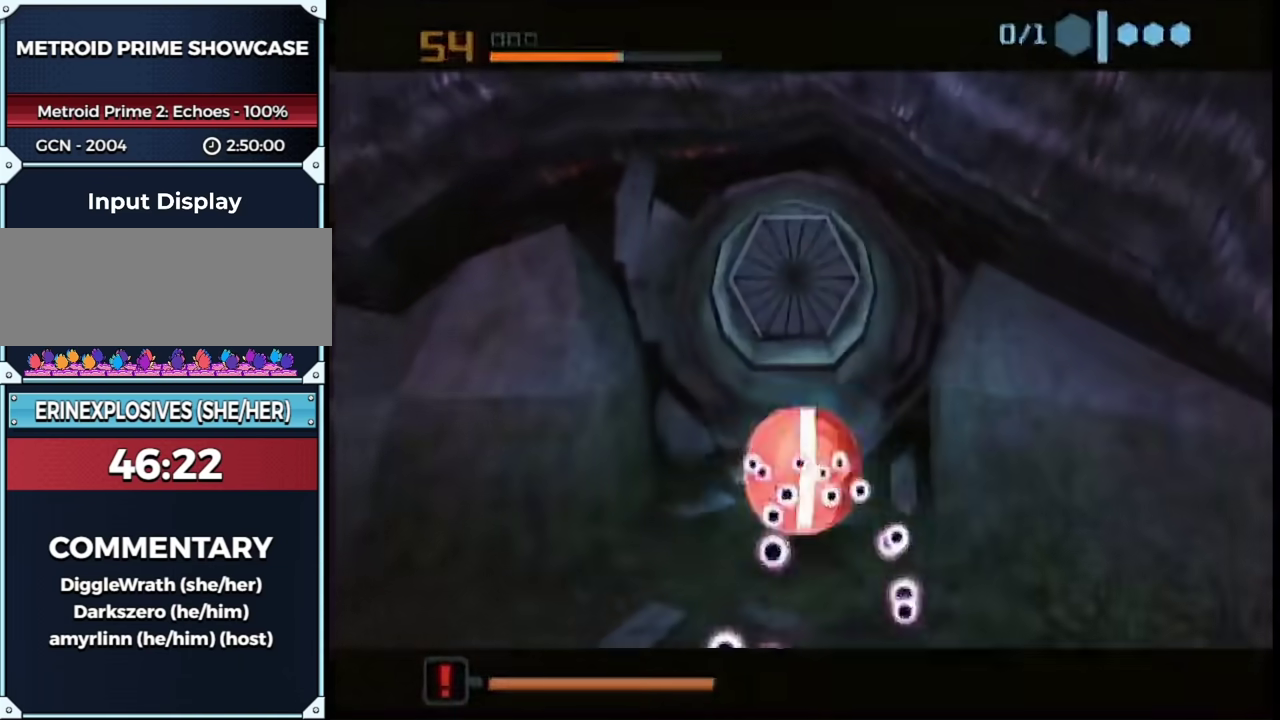
{"buttons": ["B"], "left_stick": "down", "right_stick": "center", "events": [[367, "left_stick", "down"]]}
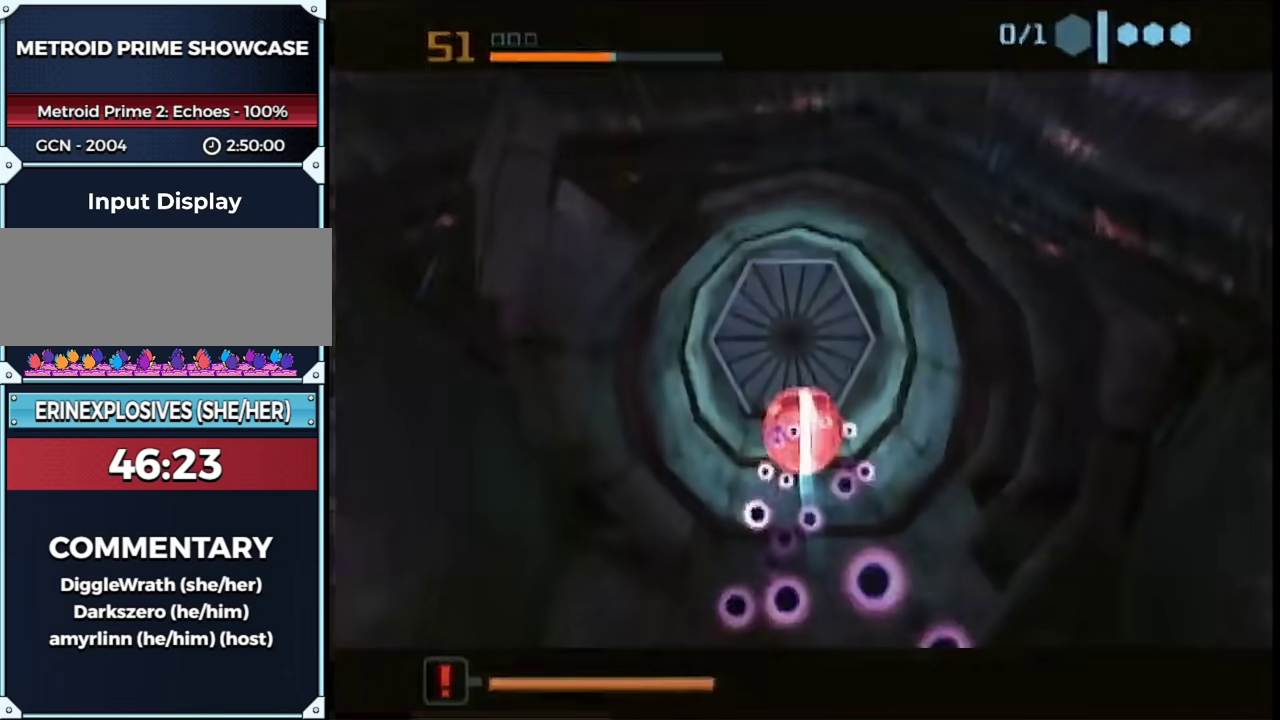
{"buttons": ["B"], "left_stick": "center", "right_stick": "center", "events": [[100, "left_stick", "center"]]}
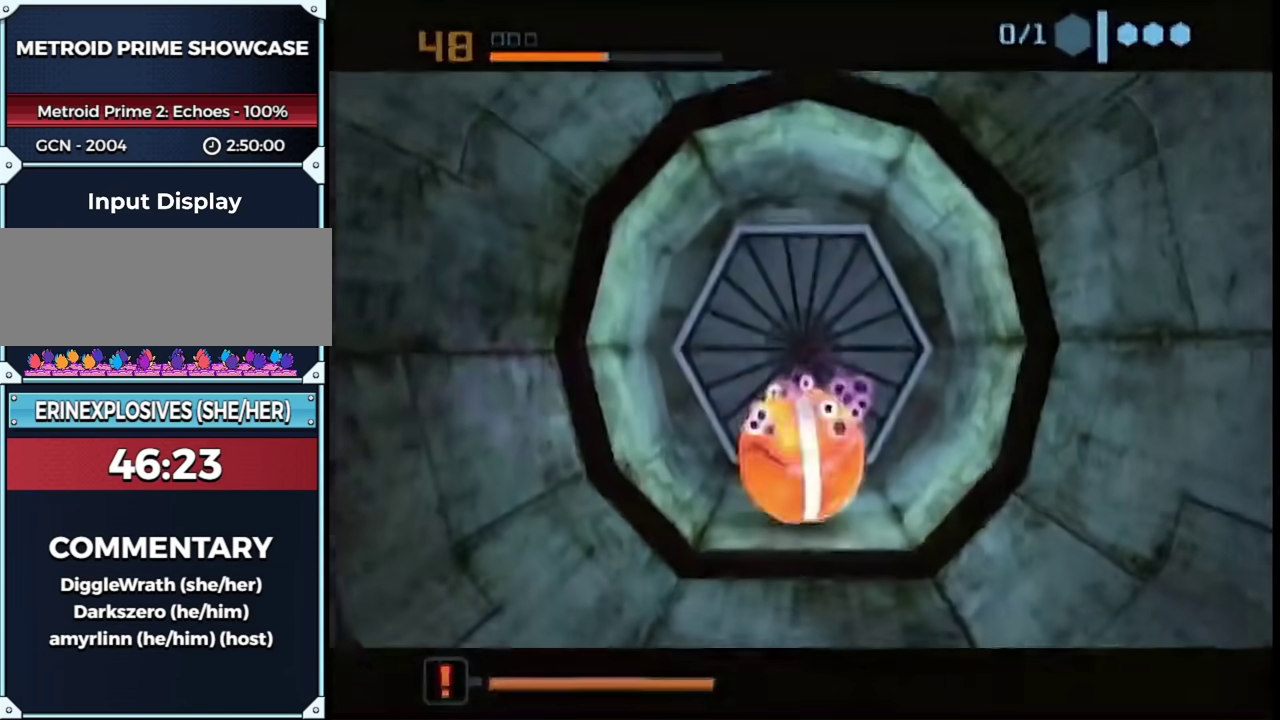
{"buttons": [], "left_stick": "up", "right_stick": "center", "events": [[217, "left_stick", "up"], [433, "B", "up"]]}
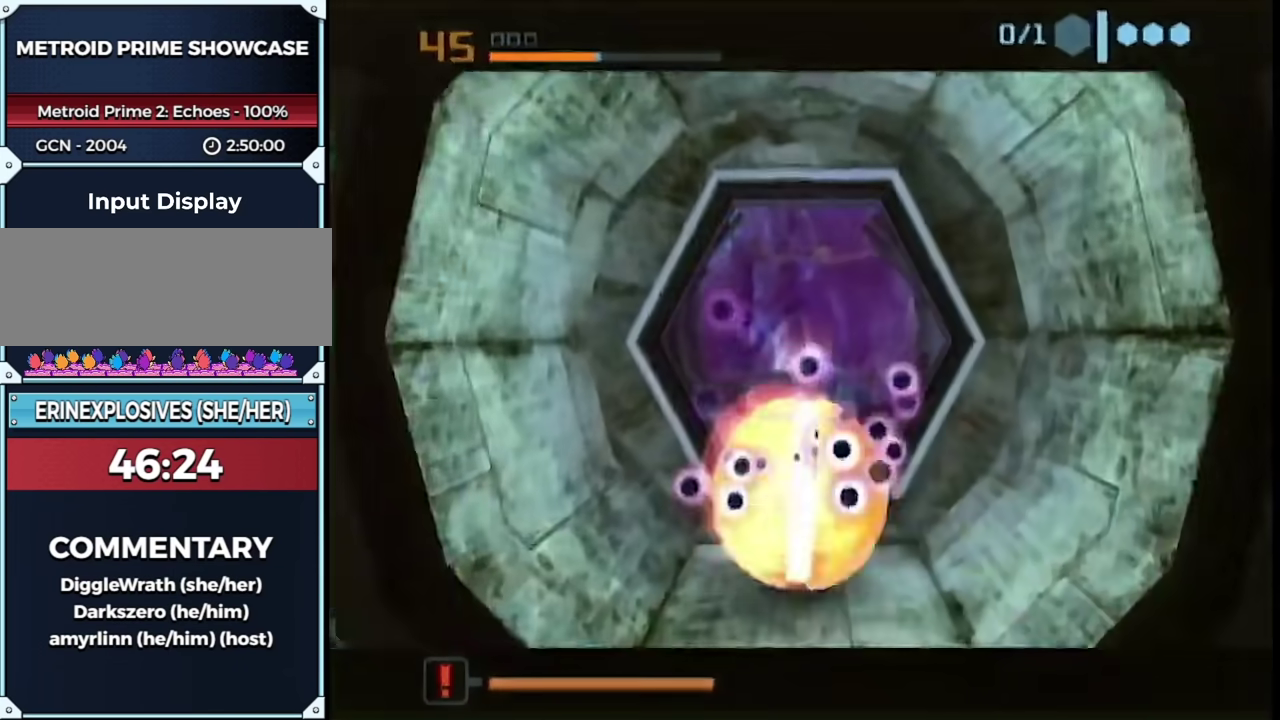
{"buttons": [], "left_stick": "up", "right_stick": "center", "events": []}
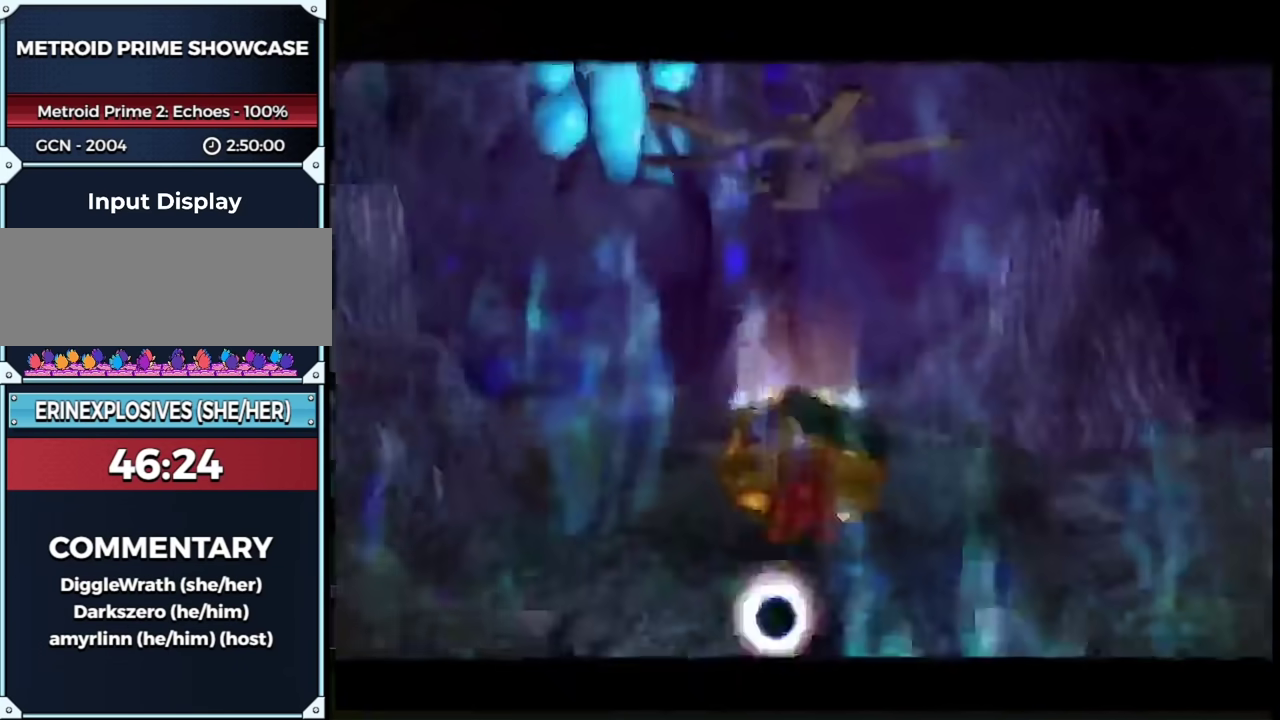
{"buttons": [], "left_stick": "center", "right_stick": "center", "events": [[317, "left_stick", "center"]]}
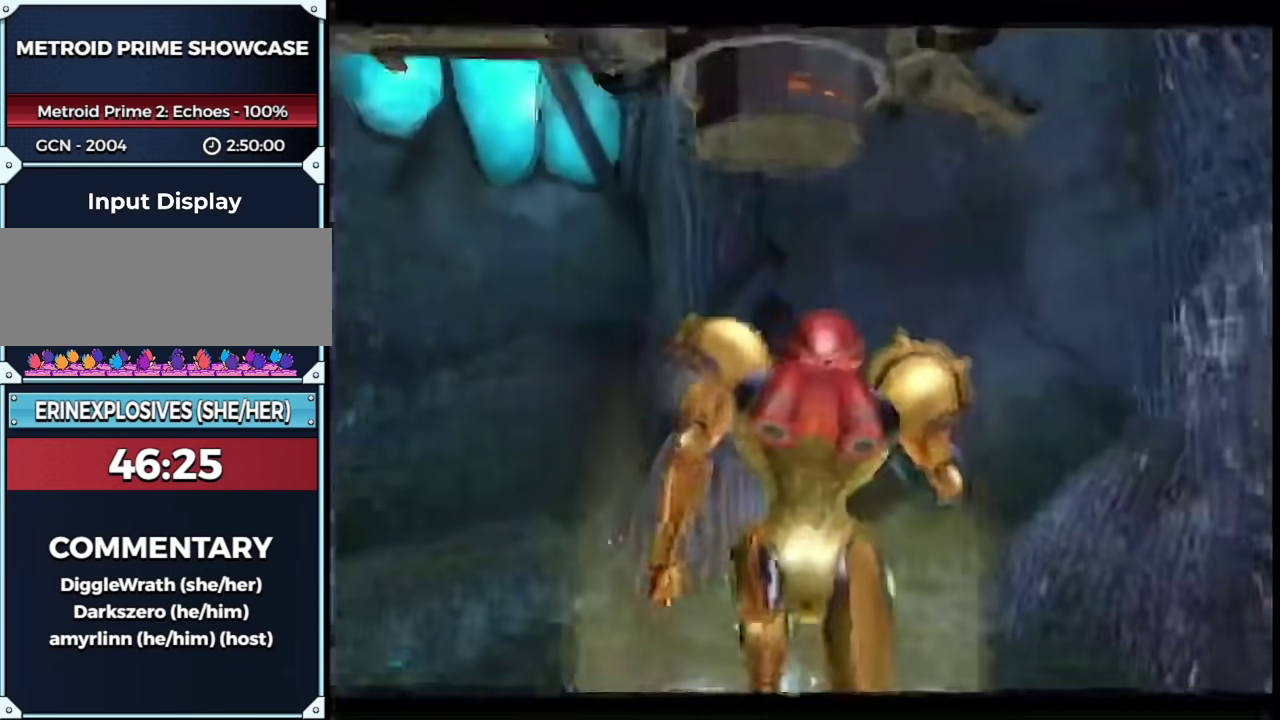
{"buttons": ["START"], "left_stick": "center", "right_stick": "center", "events": [[167, "left_stick", "up"], [350, "left_stick", "center"], [467, "START", "down"]]}
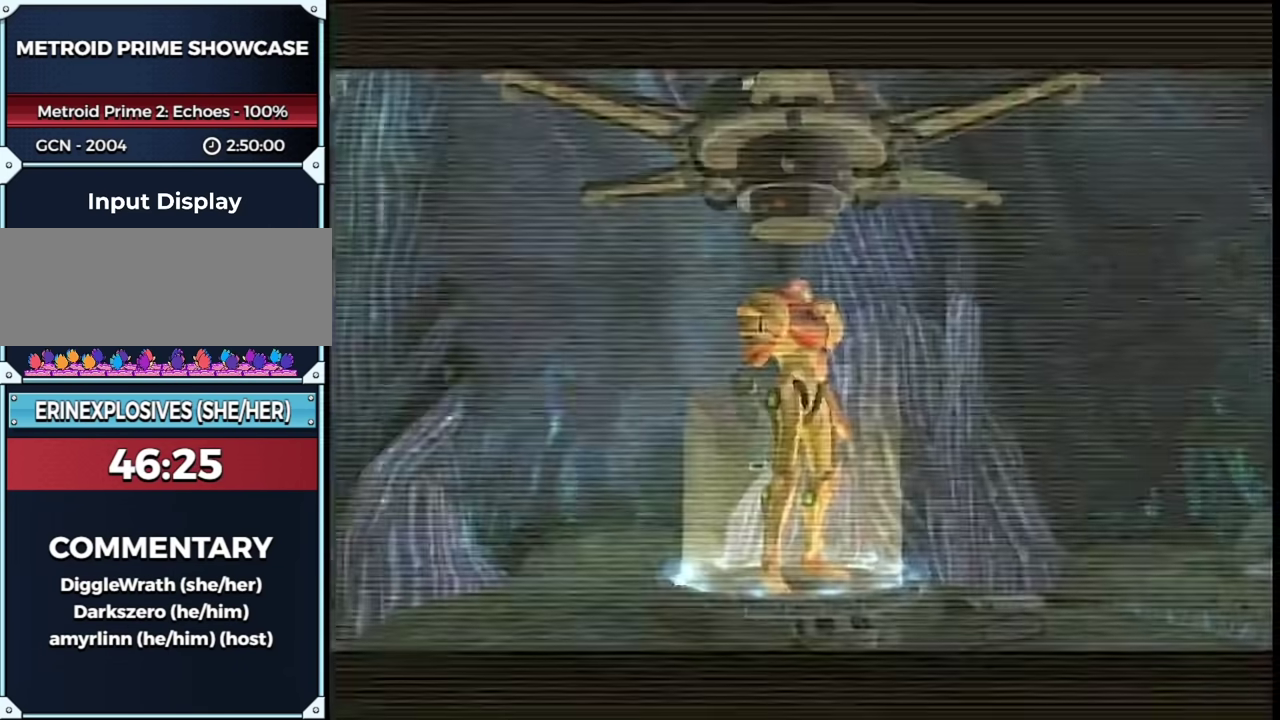
{"buttons": ["A"], "left_stick": "center", "right_stick": "center", "events": [[67, "START", "up"], [367, "A", "down"]]}
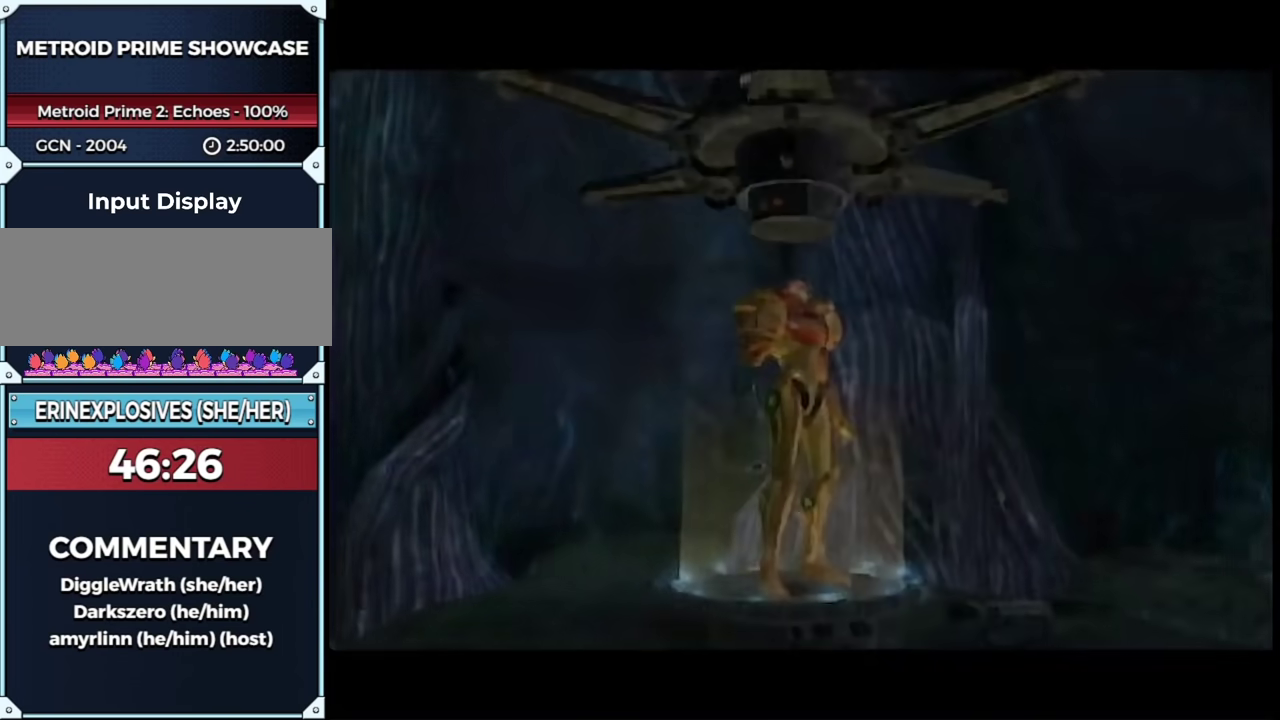
{"buttons": ["A"], "left_stick": "center", "right_stick": "center", "events": [[33, "A", "up"], [100, "A", "down"], [167, "A", "up"], [217, "A", "down"], [283, "A", "up"], [467, "A", "down"]]}
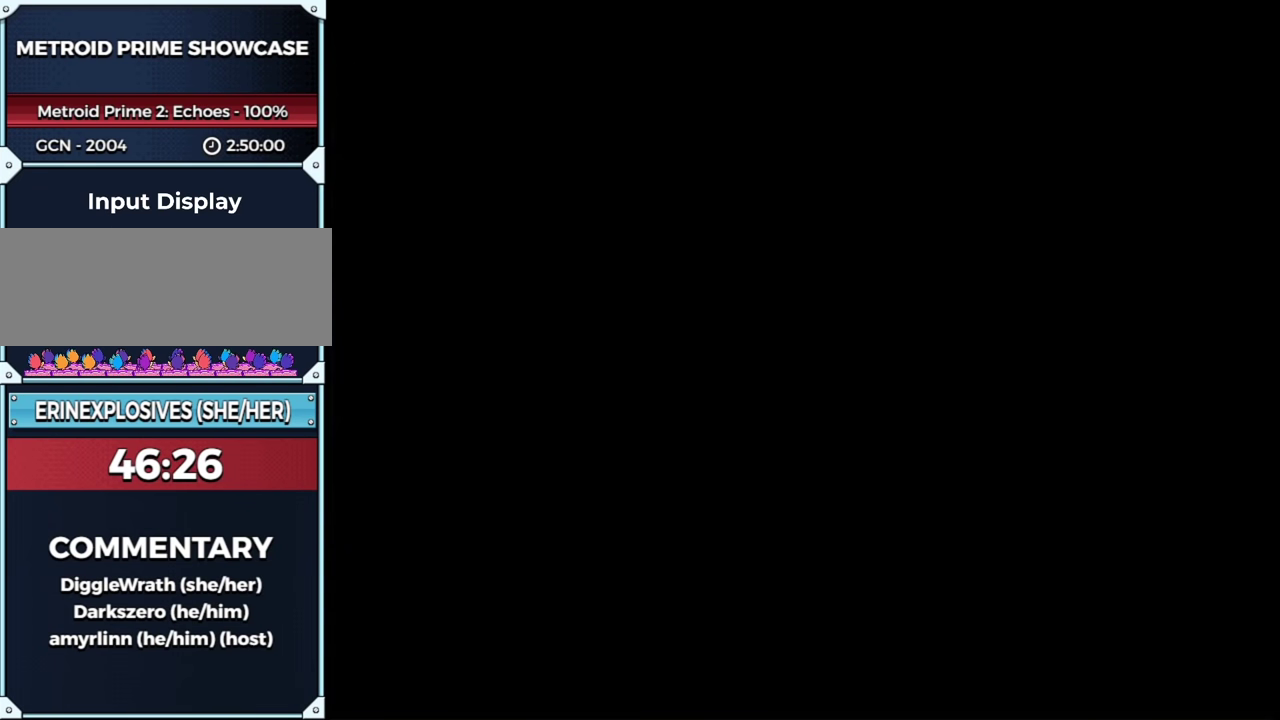
{"buttons": [], "left_stick": "center", "right_stick": "center", "events": [[33, "A", "up"], [100, "A", "down"], [167, "A", "up"], [217, "A", "down"], [367, "A", "up"], [433, "A", "down"], [500, "A", "up"]]}